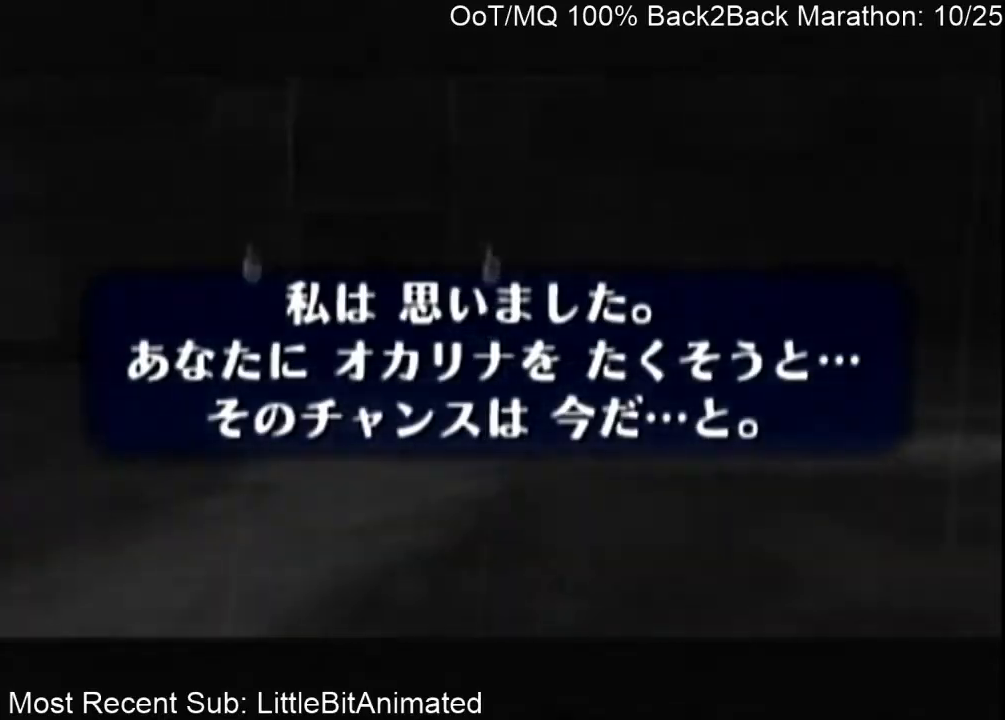
Gameplay with a controller (Nintendo layout); each line is a JSON object with the inputs held at the frame after it. "events" lists button and stick changes between this image and that frame as [ms after this image, input, new state], when the widget could be followed in between. Not read: L3 R3.
{"buttons": ["B"], "left_stick": "center", "right_stick": "center", "events": [[33, "B", "up"], [67, "A", "down"], [133, "A", "up"], [133, "B", "down"], [167, "B", "up"], [200, "A", "down"], [267, "A", "up"], [300, "B", "down"], [367, "B", "up"], [400, "A", "down"], [467, "A", "up"], [467, "B", "down"]]}
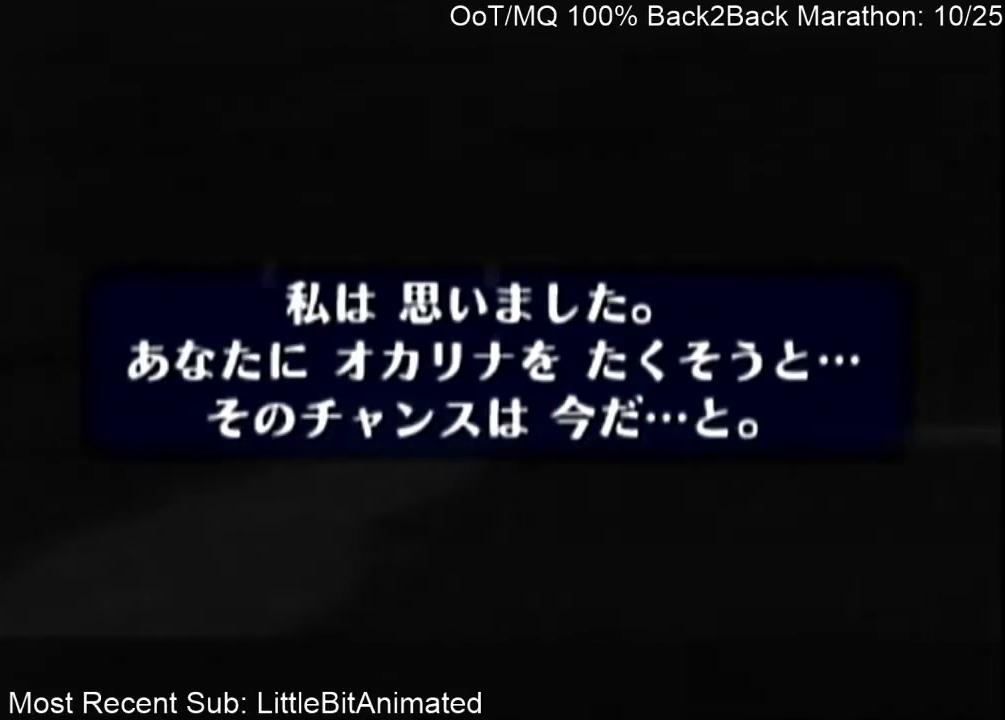
{"buttons": ["A", "B"], "left_stick": "center", "right_stick": "center", "events": [[33, "B", "up"], [67, "A", "down"], [133, "A", "up"], [133, "B", "down"], [167, "B", "up"], [200, "A", "down"], [300, "B", "down"], [367, "B", "up"], [400, "A", "up"], [467, "A", "down"], [500, "B", "down"]]}
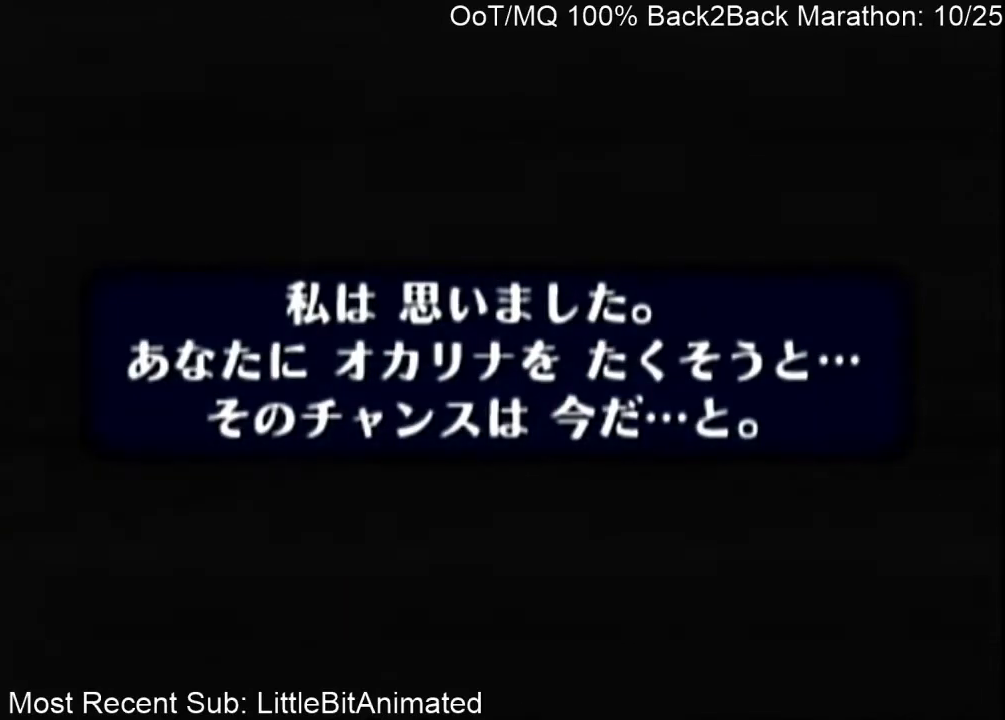
{"buttons": ["A"], "left_stick": "center", "right_stick": "center", "events": [[100, "A", "up"], [100, "B", "up"], [167, "B", "down"], [200, "A", "down"], [300, "A", "up"], [300, "B", "up"], [400, "A", "down"], [433, "B", "down"], [500, "B", "up"]]}
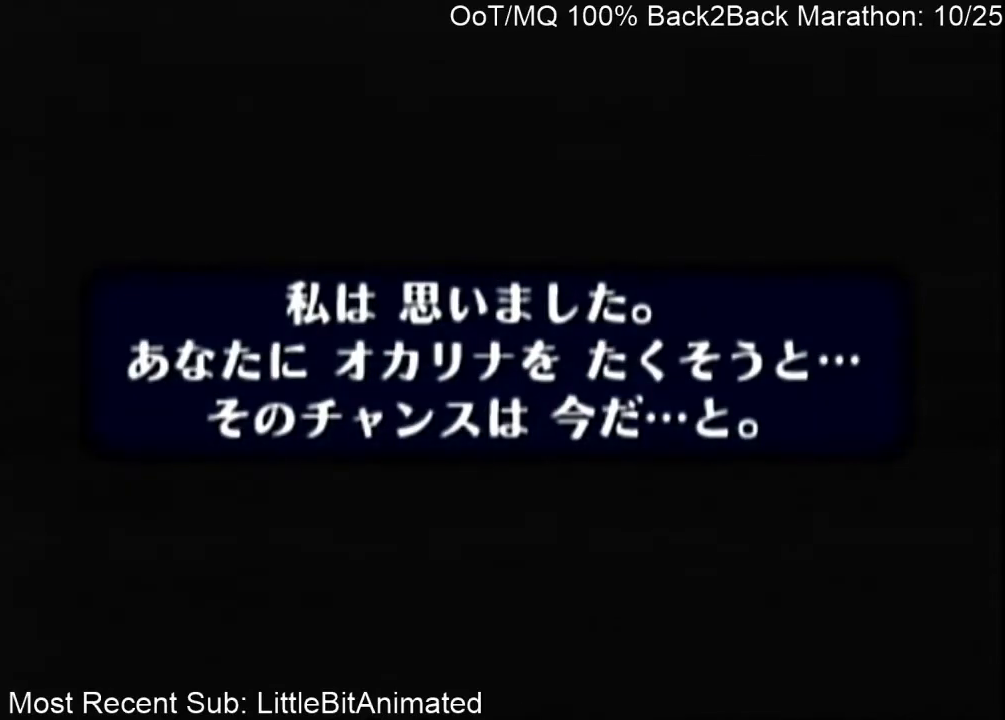
{"buttons": [], "left_stick": "center", "right_stick": "center", "events": [[33, "A", "up"], [133, "A", "down"], [133, "B", "down"], [200, "A", "up"], [233, "B", "up"], [333, "B", "down"], [367, "A", "down"], [433, "A", "up"], [433, "B", "up"]]}
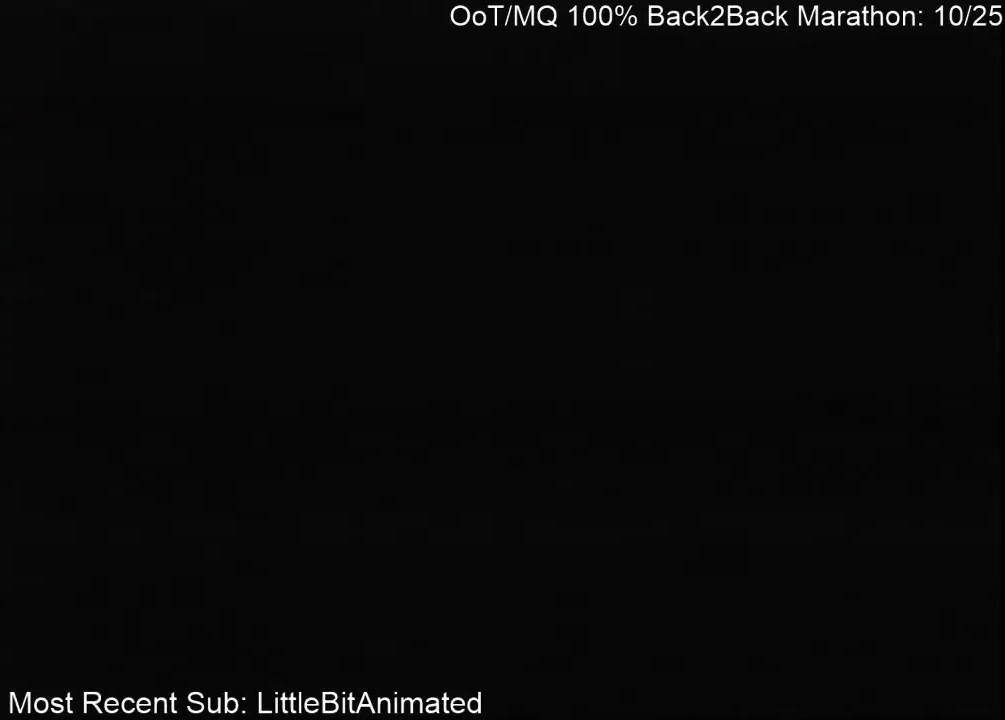
{"buttons": [], "left_stick": "center", "right_stick": "center", "events": [[33, "A", "down"], [33, "B", "down"], [133, "A", "up"], [133, "B", "up"], [200, "A", "down"], [200, "B", "down"], [267, "B", "up"], [333, "A", "up"], [400, "A", "down"], [400, "B", "down"], [500, "A", "up"], [500, "B", "up"]]}
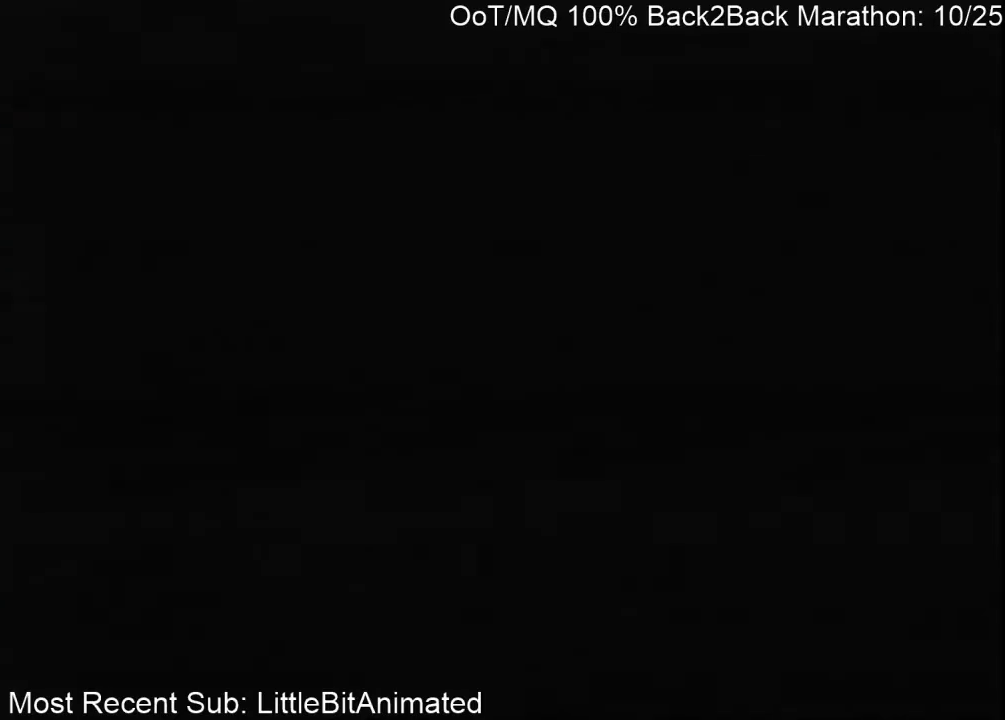
{"buttons": ["A", "B"], "left_stick": "center", "right_stick": "center", "events": [[100, "A", "down"], [100, "B", "down"], [133, "B", "up"], [167, "A", "up"], [267, "A", "down"], [267, "B", "down"], [367, "B", "up"], [400, "A", "up"], [467, "A", "down"], [467, "B", "down"]]}
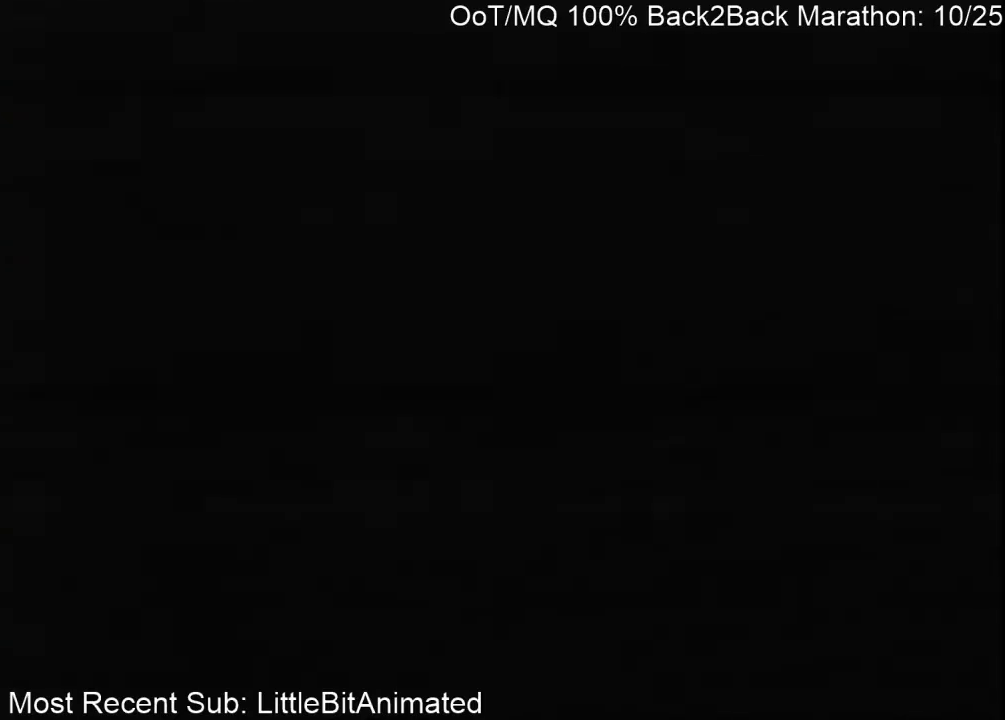
{"buttons": ["A"], "left_stick": "center", "right_stick": "center", "events": [[67, "B", "up"], [100, "A", "up"], [167, "A", "down"], [167, "B", "down"], [267, "B", "up"], [300, "A", "up"], [367, "A", "down"], [367, "B", "down"], [467, "B", "up"]]}
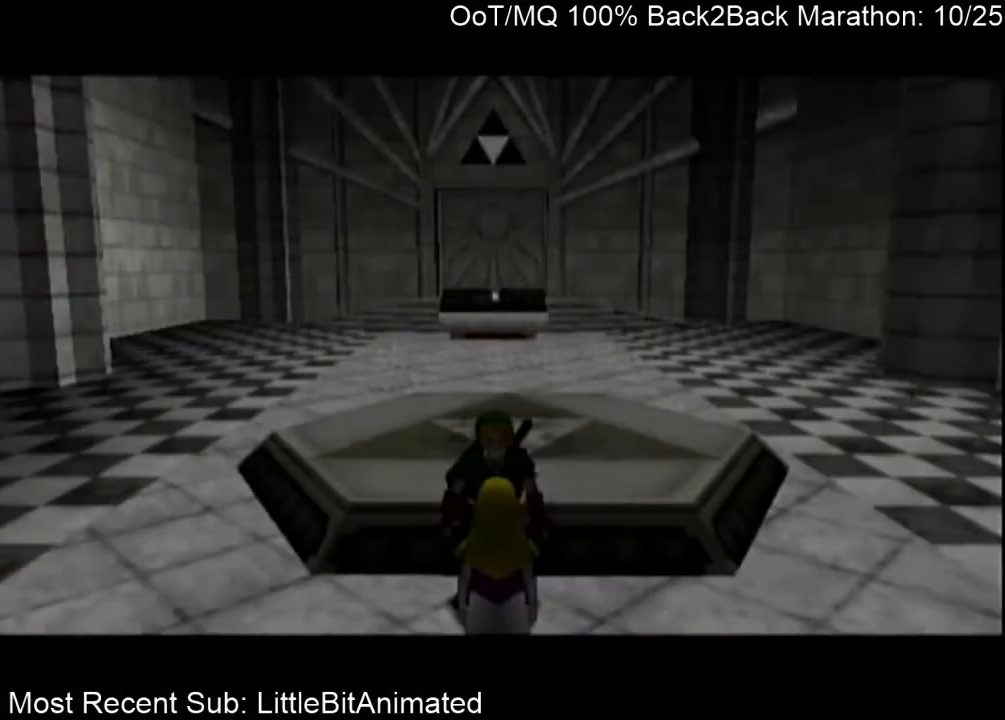
{"buttons": ["A"], "left_stick": "center", "right_stick": "center", "events": [[33, "A", "up"], [133, "A", "down"], [200, "A", "up"], [200, "B", "down"], [267, "B", "up"], [300, "A", "down"], [367, "B", "down"], [400, "A", "up"], [433, "B", "up"], [467, "A", "down"]]}
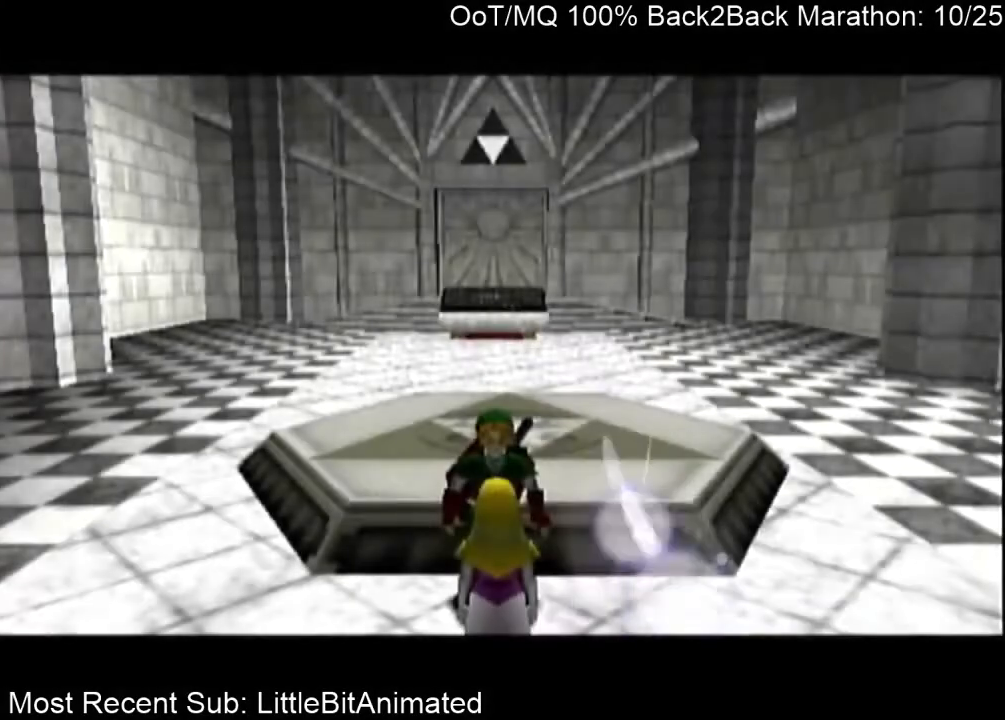
{"buttons": ["A"], "left_stick": "center", "right_stick": "center", "events": [[67, "A", "up"], [100, "B", "down"], [133, "A", "down"], [133, "B", "up"], [200, "A", "up"], [200, "B", "down"], [267, "A", "down"], [267, "B", "up"], [367, "A", "up"], [400, "B", "down"], [433, "B", "up"], [467, "A", "down"]]}
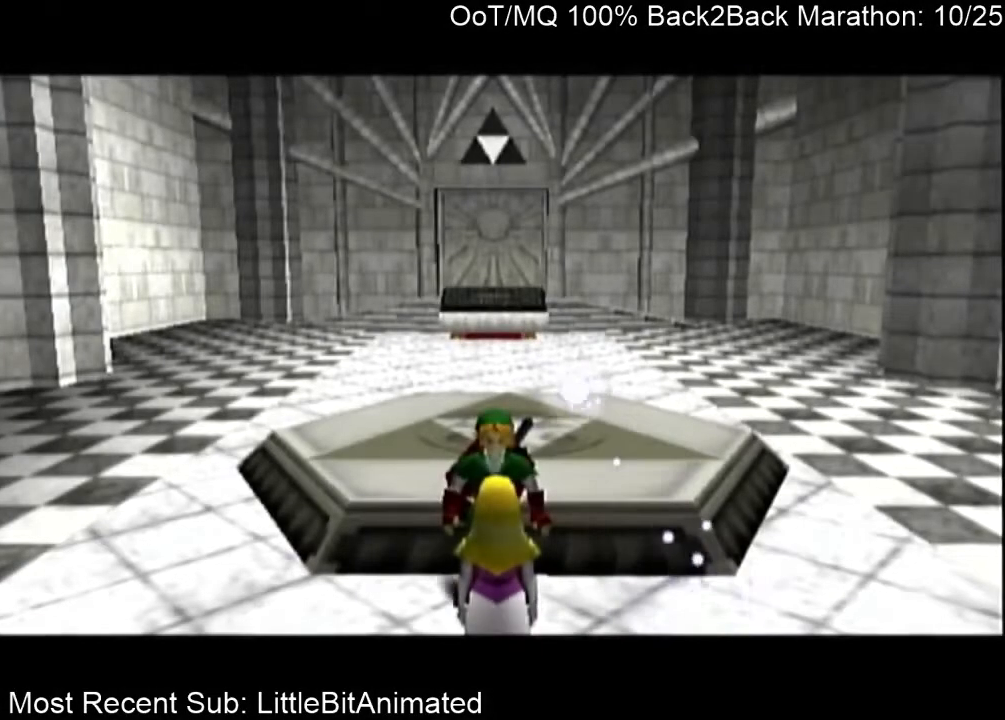
{"buttons": ["A"], "left_stick": "center", "right_stick": "center", "events": [[33, "A", "up"], [67, "B", "down"], [133, "A", "down"], [133, "B", "up"], [167, "A", "up"], [200, "B", "down"], [267, "A", "down"], [267, "B", "up"], [333, "A", "up"], [367, "B", "down"], [433, "B", "up"], [467, "A", "down"]]}
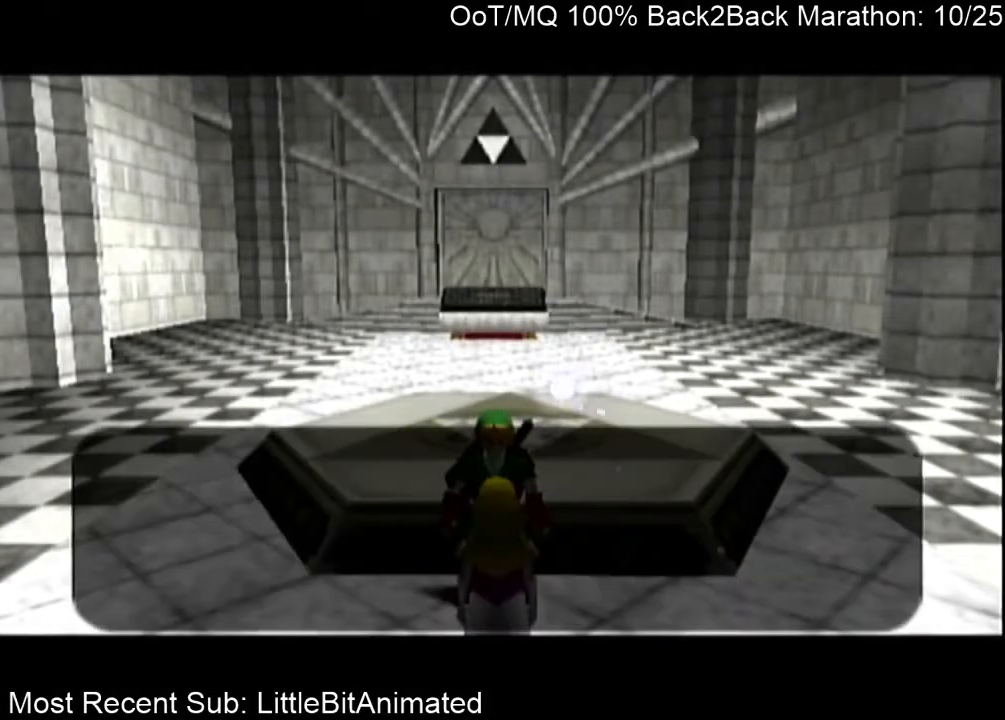
{"buttons": [], "left_stick": "center", "right_stick": "center", "events": [[33, "A", "up"], [33, "B", "down"], [100, "B", "up"], [133, "A", "down"], [167, "A", "up"], [167, "B", "down"], [267, "A", "down"], [267, "B", "up"], [333, "A", "up"], [367, "B", "down"], [433, "A", "down"], [433, "B", "up"], [500, "A", "up"]]}
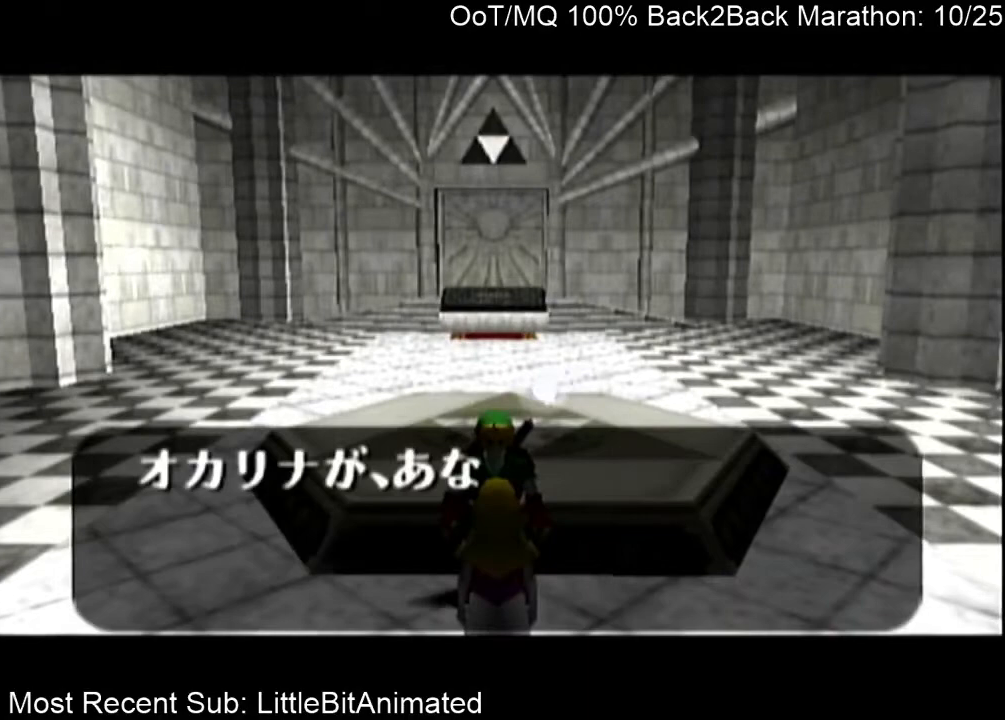
{"buttons": ["A"], "left_stick": "center", "right_stick": "center", "events": [[33, "B", "down"], [100, "A", "down"], [100, "B", "up"], [167, "A", "up"], [200, "B", "down"], [233, "B", "up"], [267, "A", "down"], [333, "A", "up"], [367, "B", "down"], [433, "A", "down"], [433, "B", "up"]]}
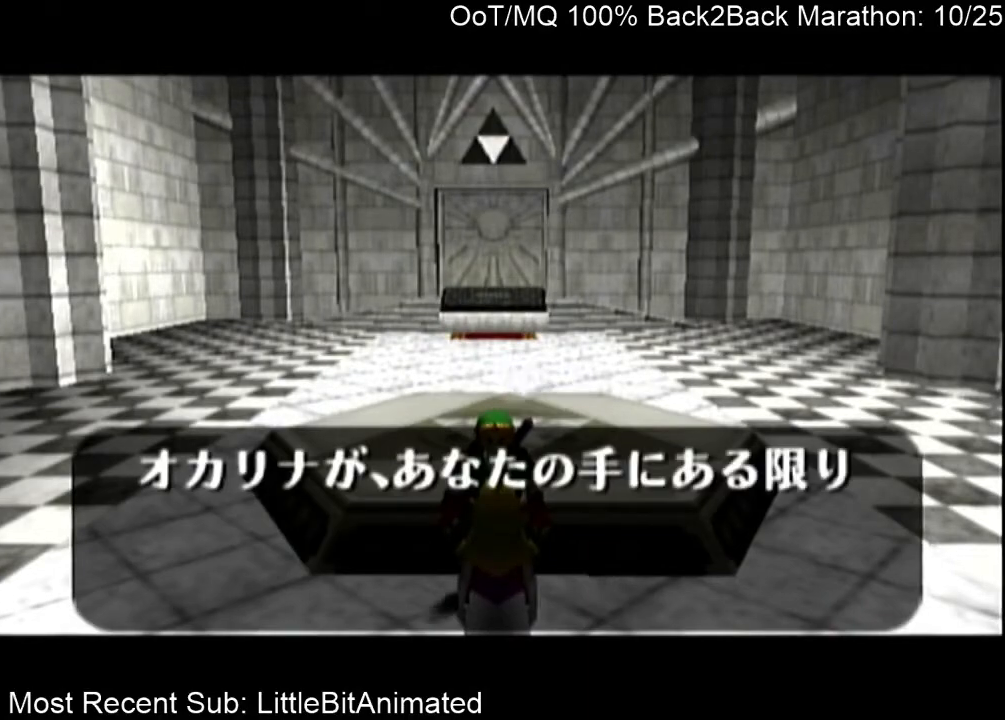
{"buttons": [], "left_stick": "center", "right_stick": "center", "events": [[33, "A", "up"], [33, "B", "down"], [100, "A", "down"], [100, "B", "up"], [167, "A", "up"], [167, "B", "down"], [233, "B", "up"], [267, "A", "down"], [333, "A", "up"], [367, "B", "down"], [433, "A", "down"], [433, "B", "up"], [500, "A", "up"]]}
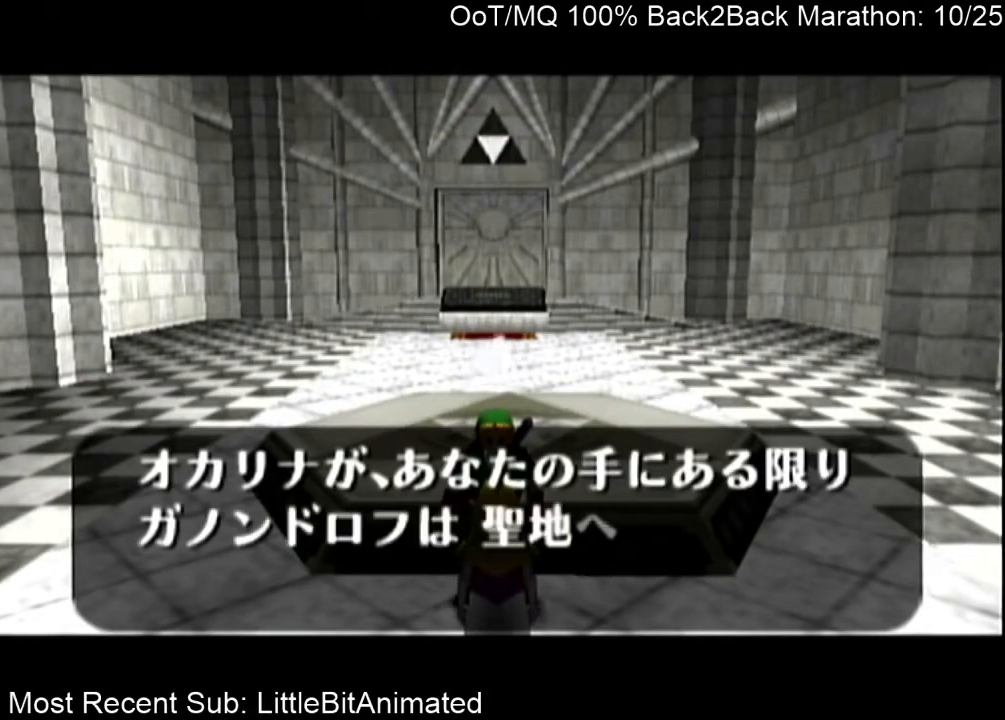
{"buttons": ["B"], "left_stick": "center", "right_stick": "center", "events": [[33, "B", "down"], [100, "A", "down"], [100, "B", "up"], [133, "A", "up"], [133, "B", "down"], [200, "A", "down"], [200, "B", "up"], [300, "A", "up"], [333, "B", "down"], [400, "A", "down"], [400, "B", "up"], [467, "A", "up"], [500, "B", "down"]]}
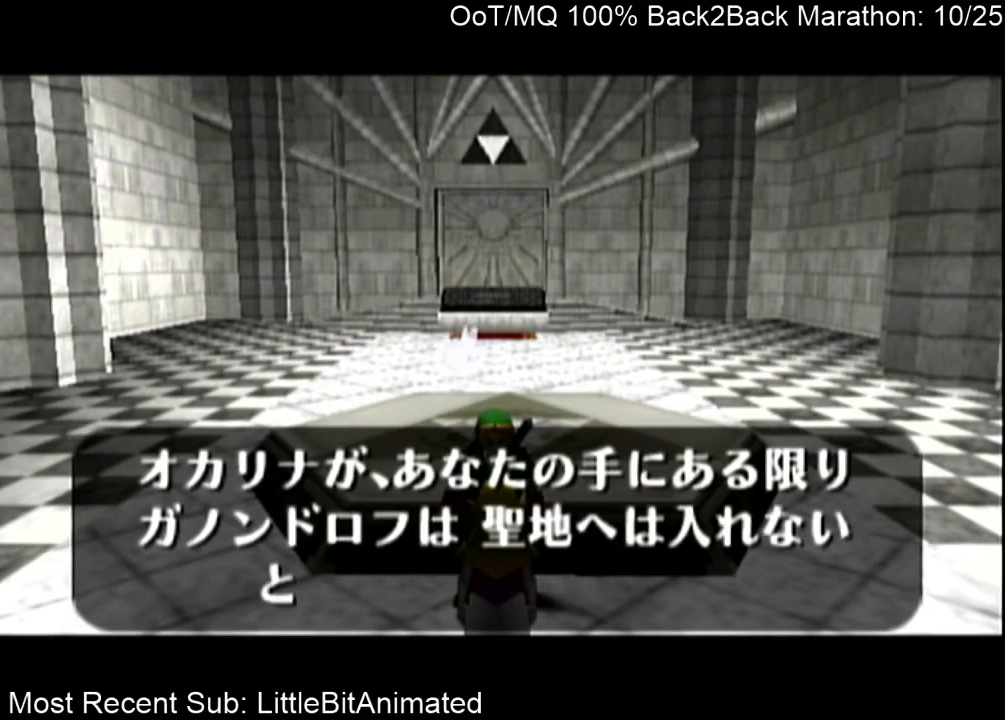
{"buttons": ["B"], "left_stick": "center", "right_stick": "center", "events": [[67, "A", "down"], [67, "B", "up"], [100, "A", "up"], [133, "B", "down"], [200, "A", "down"], [200, "B", "up"], [267, "A", "up"], [300, "B", "down"], [367, "A", "down"], [367, "B", "up"], [433, "A", "up"], [467, "B", "down"]]}
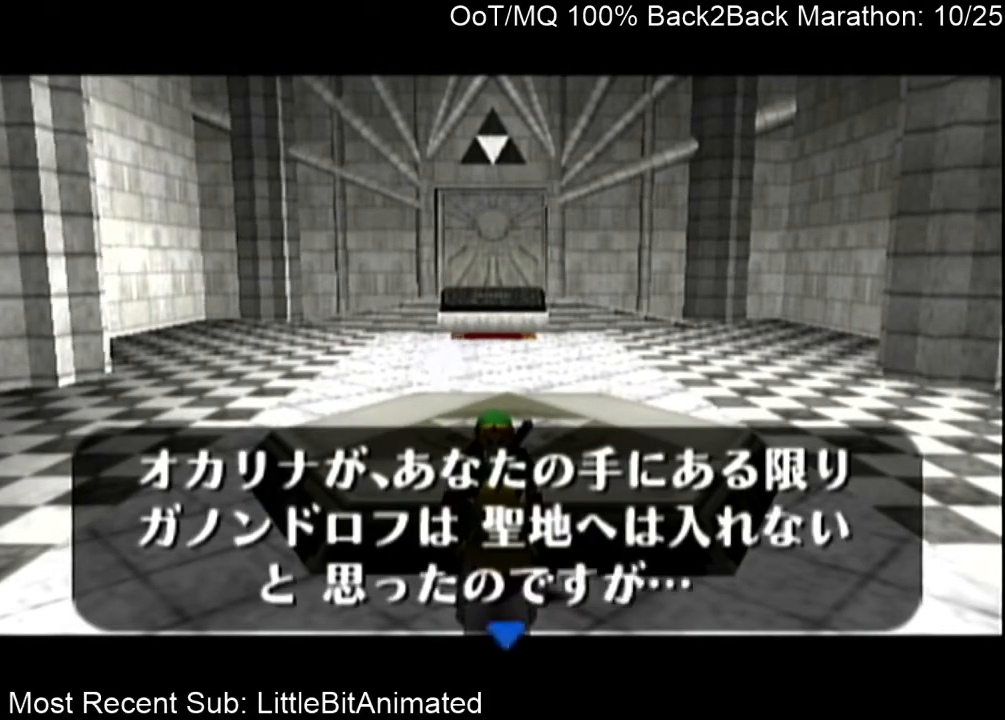
{"buttons": ["A"], "left_stick": "center", "right_stick": "center", "events": [[33, "A", "down"], [33, "B", "up"], [100, "A", "up"], [133, "B", "down"], [167, "A", "down"], [167, "B", "up"], [233, "A", "up"], [233, "B", "down"], [333, "A", "down"], [333, "B", "up"], [400, "A", "up"], [433, "B", "down"], [500, "A", "down"], [500, "B", "up"]]}
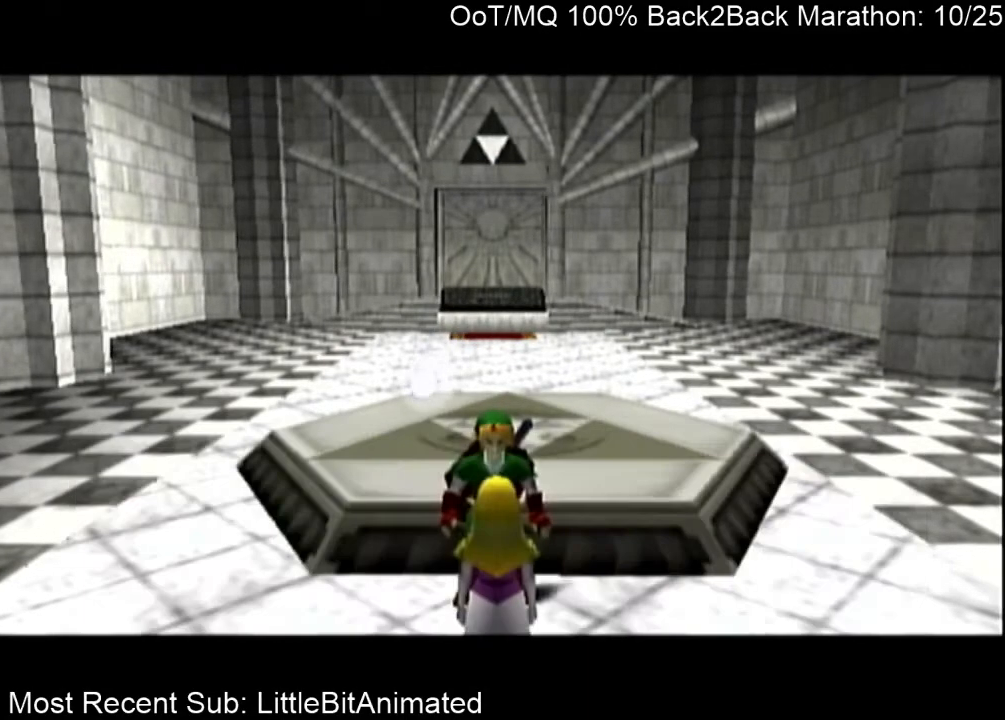
{"buttons": ["A"], "left_stick": "center", "right_stick": "center", "events": [[67, "A", "up"], [100, "B", "down"], [133, "A", "down"], [200, "A", "up"], [200, "B", "up"], [267, "B", "down"], [300, "A", "down"], [300, "B", "up"], [400, "A", "up"], [433, "B", "down"], [467, "A", "down"], [467, "B", "up"]]}
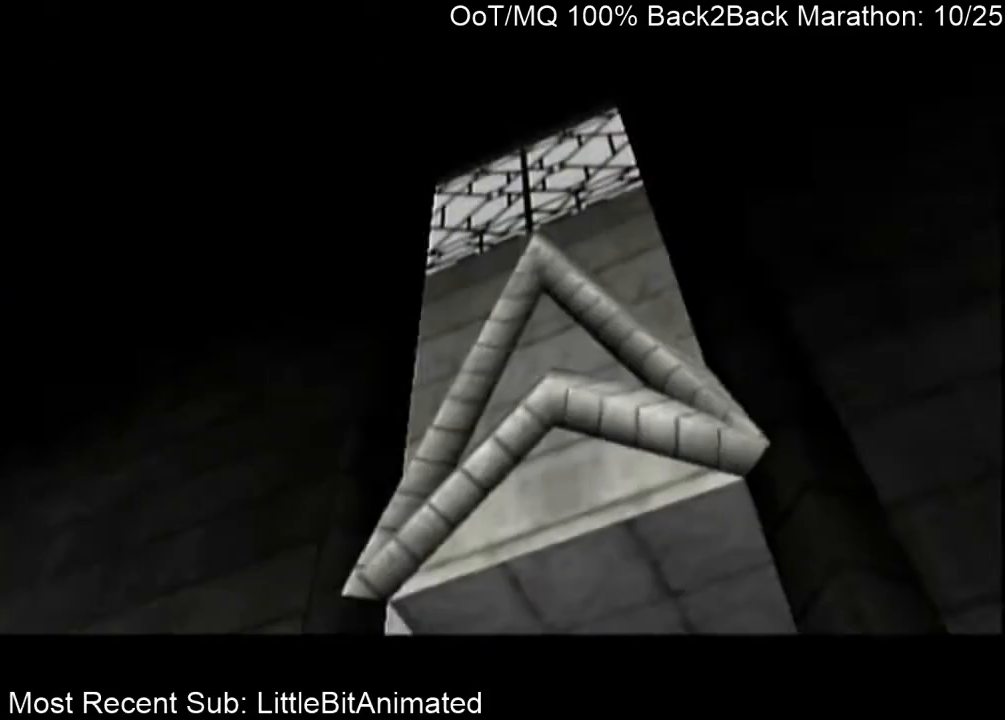
{"buttons": ["A"], "left_stick": "center", "right_stick": "center", "events": [[67, "A", "up"], [67, "B", "down"], [100, "A", "down"], [167, "A", "up"], [167, "B", "up"], [233, "B", "down"], [300, "A", "down"], [300, "B", "up"], [367, "A", "up"], [400, "B", "down"], [433, "B", "up"], [467, "A", "down"]]}
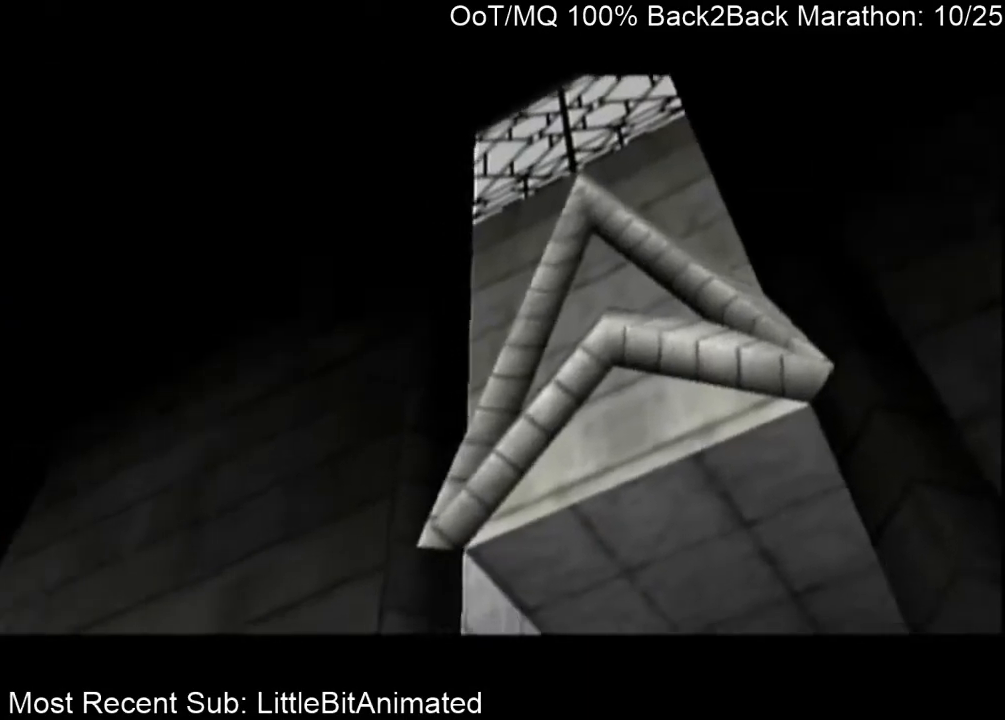
{"buttons": ["A"], "left_stick": "center", "right_stick": "center", "events": [[33, "A", "up"], [67, "B", "down"], [133, "A", "down"], [133, "B", "up"], [167, "A", "up"], [200, "B", "down"], [267, "B", "up"], [300, "A", "down"], [333, "A", "up"], [367, "B", "down"], [467, "A", "down"], [467, "B", "up"]]}
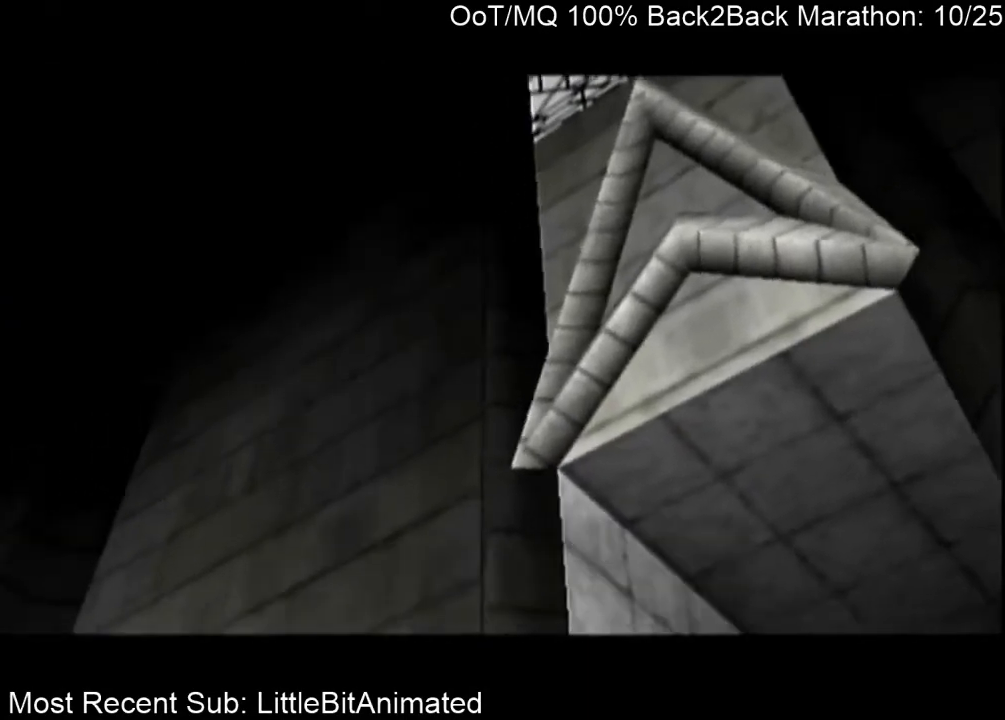
{"buttons": ["A"], "left_stick": "center", "right_stick": "center", "events": [[33, "A", "up"], [67, "B", "down"], [100, "A", "down"], [100, "B", "up"], [167, "A", "up"], [233, "B", "down"], [267, "B", "up"], [300, "A", "down"], [333, "A", "up"], [400, "B", "down"], [433, "B", "up"], [467, "A", "down"]]}
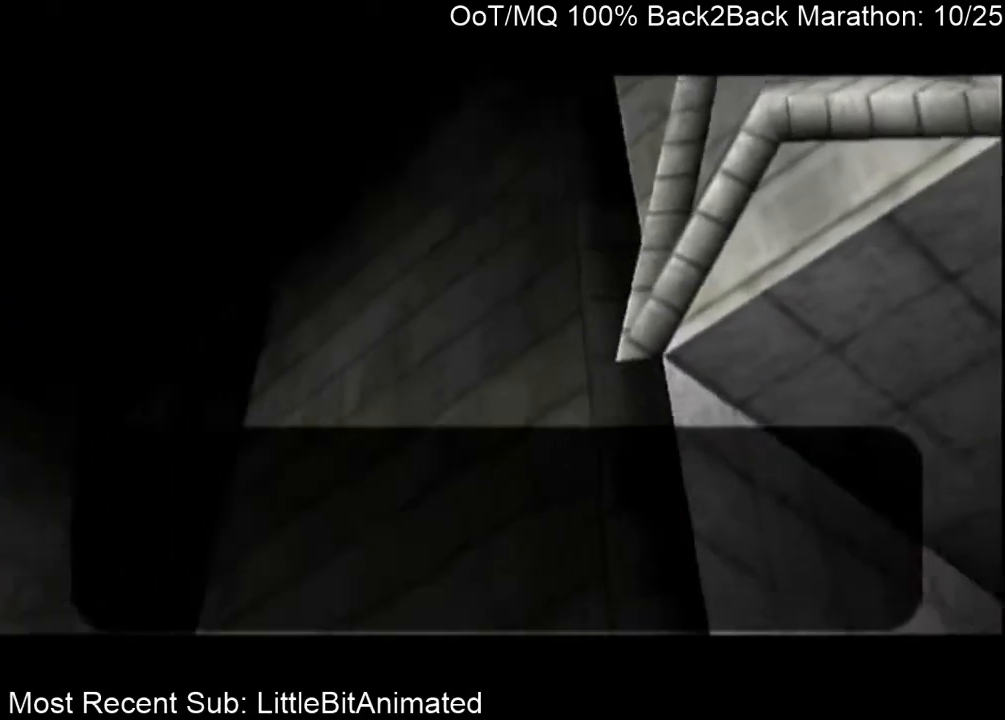
{"buttons": [], "left_stick": "center", "right_stick": "center", "events": [[33, "A", "up"], [33, "B", "down"], [100, "B", "up"], [167, "B", "down"], [233, "B", "up"], [267, "A", "down"], [333, "A", "up"], [367, "B", "down"], [433, "A", "down"], [433, "B", "up"], [500, "A", "up"]]}
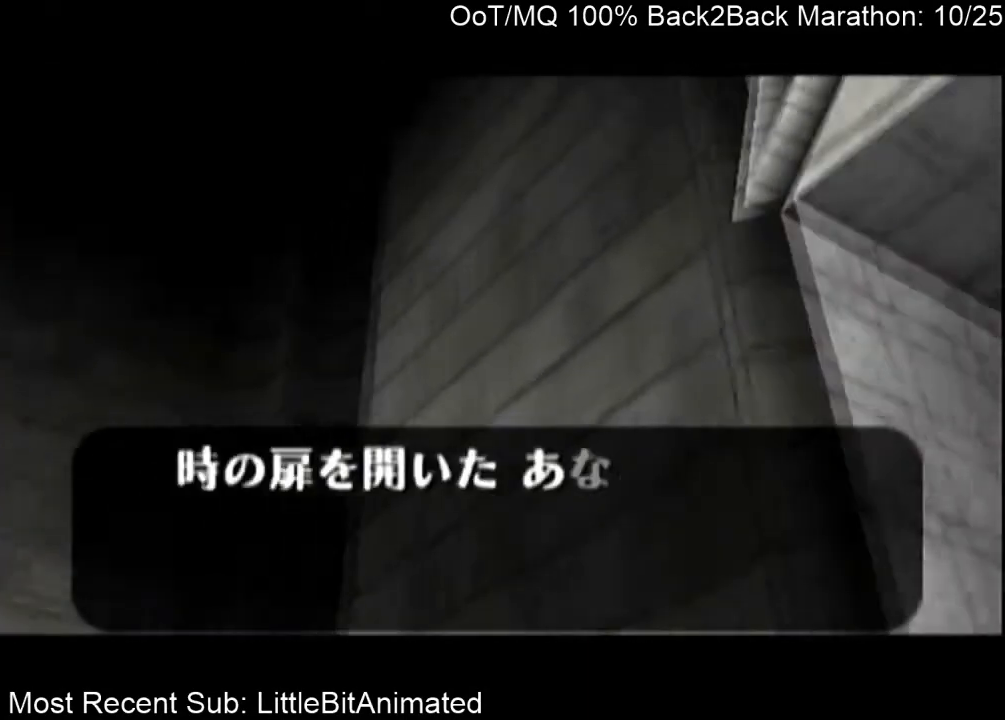
{"buttons": [], "left_stick": "center", "right_stick": "center", "events": [[33, "B", "down"], [67, "A", "down"], [100, "B", "up"], [167, "A", "up"], [200, "B", "down"], [233, "B", "up"], [267, "A", "down"], [300, "A", "up"], [333, "B", "down"], [400, "A", "down"], [400, "B", "up"], [500, "A", "up"]]}
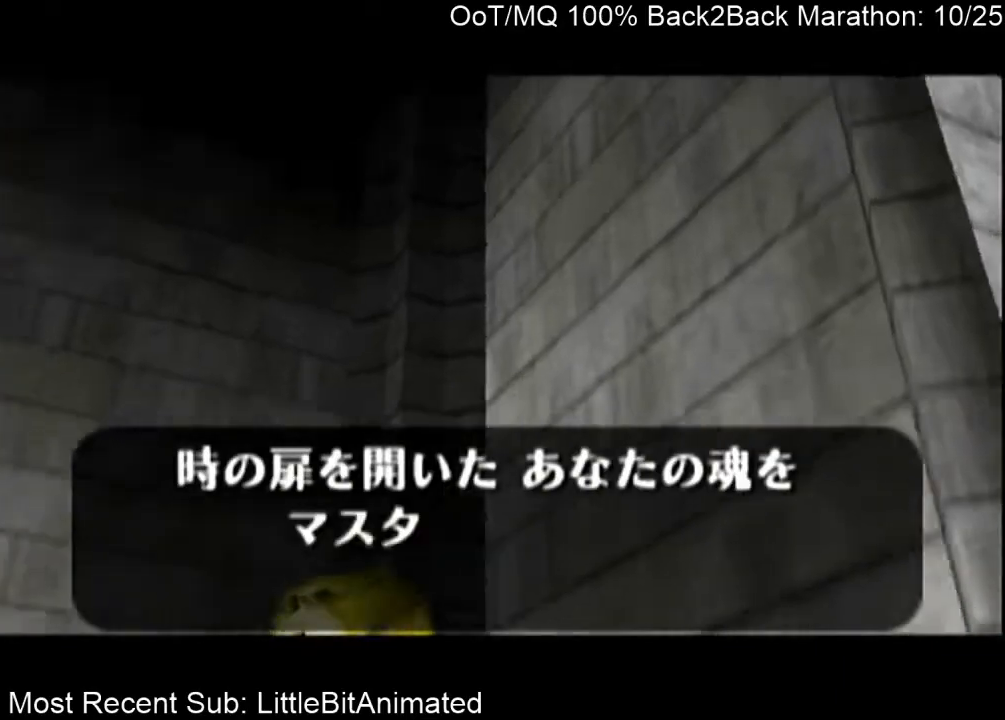
{"buttons": ["B"], "left_stick": "center", "right_stick": "center", "events": [[33, "B", "down"], [67, "A", "down"], [67, "B", "up"], [133, "A", "up"], [167, "B", "down"], [233, "A", "down"], [233, "B", "up"], [300, "A", "up"], [333, "B", "down"], [367, "B", "up"], [400, "A", "down"], [467, "A", "up"], [500, "B", "down"]]}
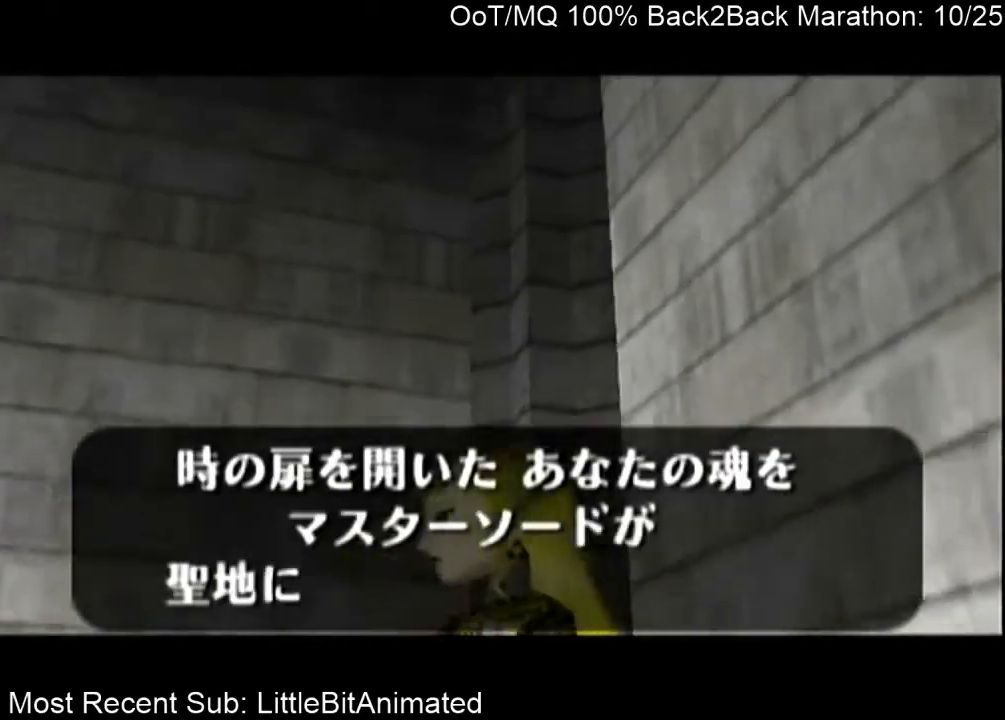
{"buttons": ["B"], "left_stick": "center", "right_stick": "center", "events": [[67, "A", "down"], [67, "B", "up"], [100, "A", "up"], [167, "B", "down"], [200, "A", "down"], [200, "B", "up"], [267, "A", "up"], [300, "B", "down"], [367, "A", "down"], [367, "B", "up"], [433, "A", "up"], [467, "B", "down"]]}
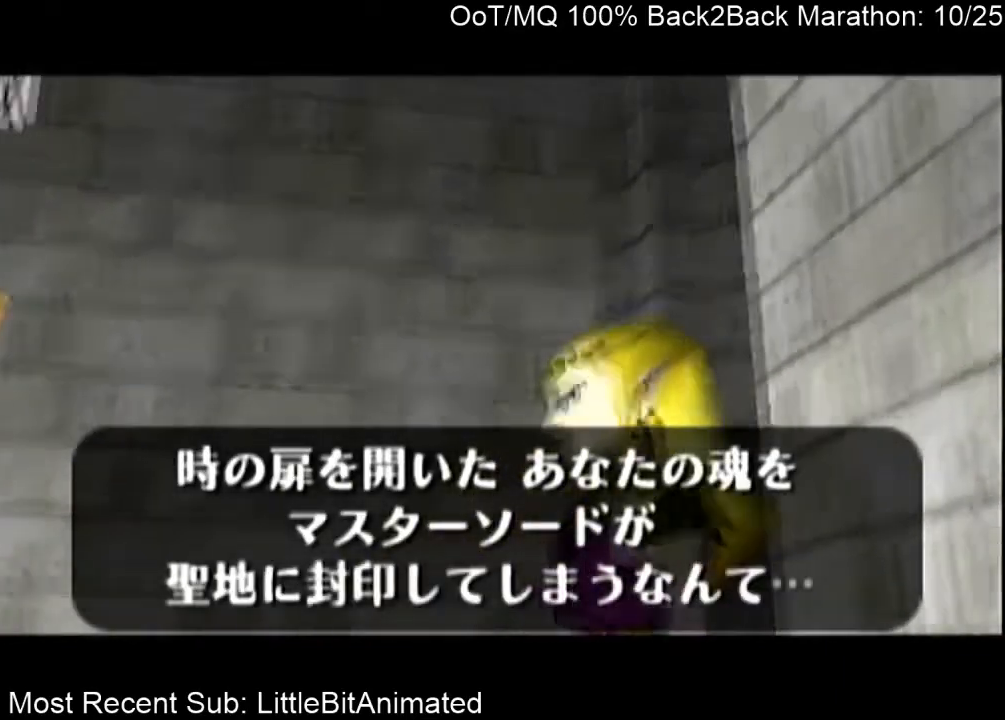
{"buttons": ["A", "B"], "left_stick": "center", "right_stick": "center", "events": [[33, "A", "down"], [33, "B", "up"], [100, "A", "up"], [133, "B", "down"], [167, "A", "down"], [167, "B", "up"], [233, "A", "up"], [267, "B", "down"], [333, "B", "up"], [367, "A", "down"], [400, "A", "up"], [467, "B", "down"], [500, "A", "down"]]}
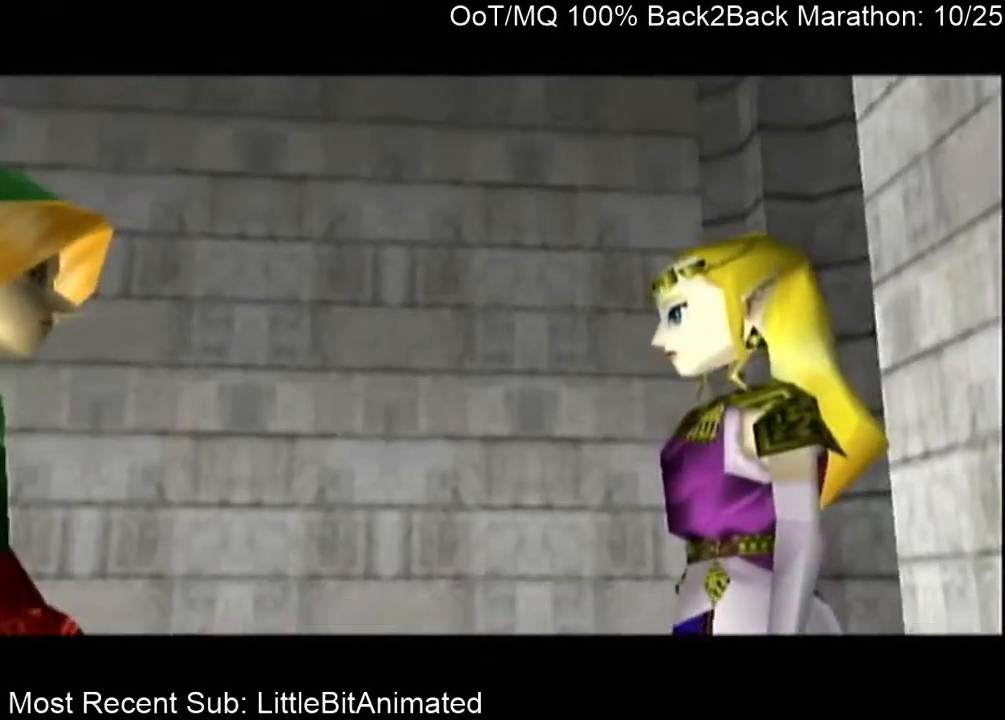
{"buttons": ["A"], "left_stick": "center", "right_stick": "center", "events": [[33, "B", "up"], [67, "A", "up"], [100, "B", "down"], [133, "B", "up"], [167, "A", "down"], [200, "A", "up"], [233, "B", "down"], [300, "A", "down"], [300, "B", "up"], [400, "A", "up"], [433, "B", "down"], [500, "A", "down"], [500, "B", "up"]]}
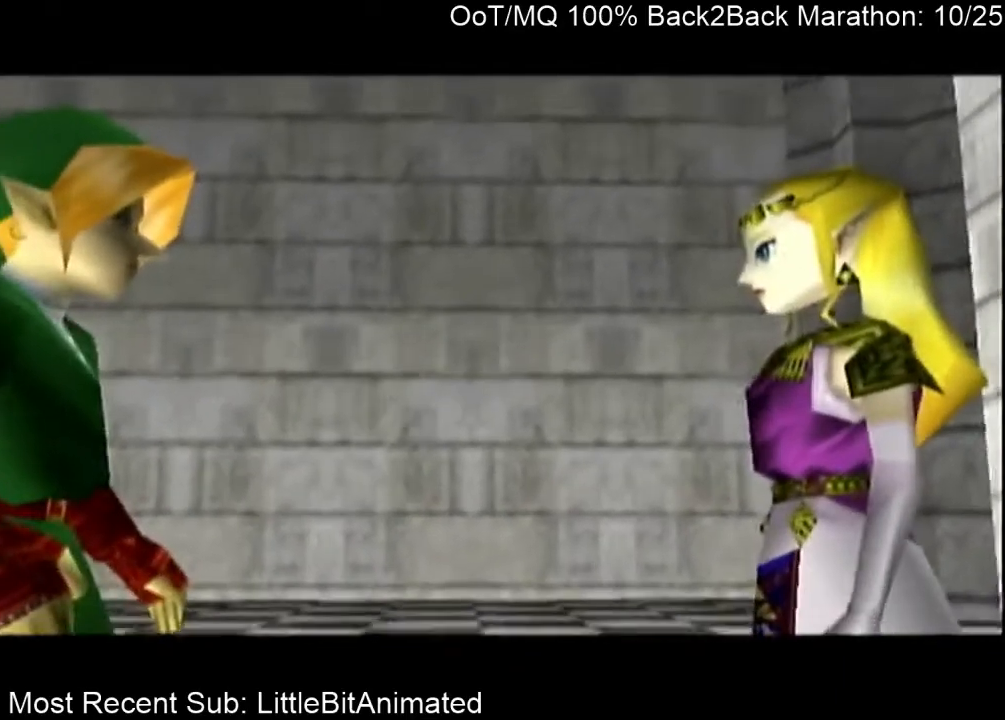
{"buttons": ["A"], "left_stick": "center", "right_stick": "center", "events": [[67, "A", "up"], [100, "B", "down"], [167, "A", "down"], [167, "B", "up"], [233, "A", "up"], [267, "B", "down"], [300, "B", "up"], [333, "A", "down"], [400, "A", "up"], [433, "B", "down"], [500, "A", "down"], [500, "B", "up"]]}
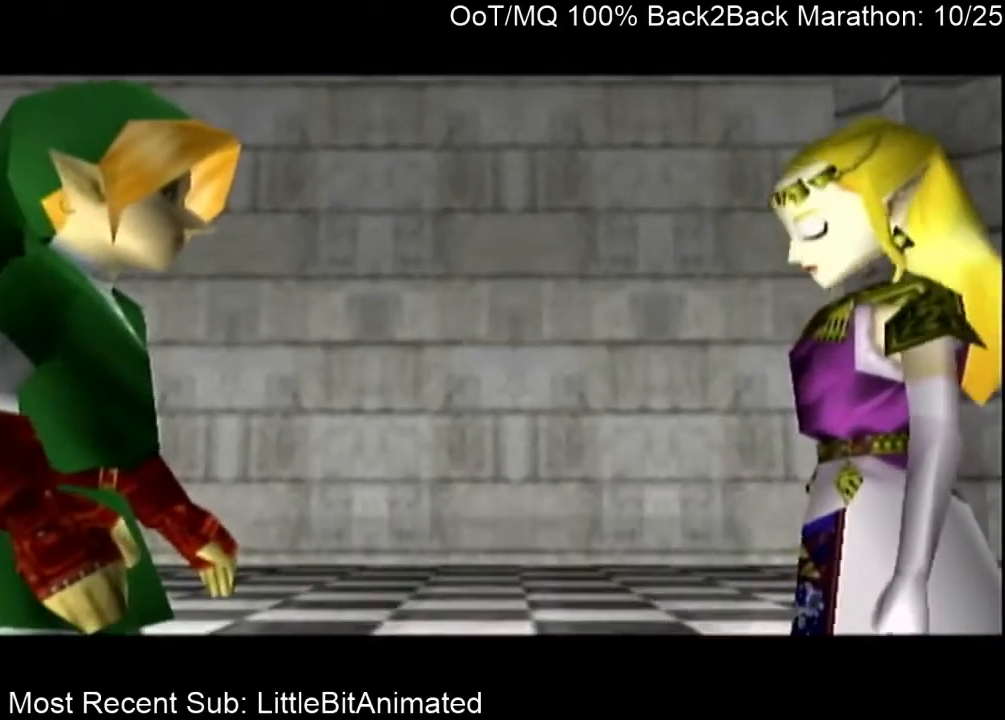
{"buttons": ["A"], "left_stick": "center", "right_stick": "center", "events": [[67, "A", "up"], [100, "B", "down"], [133, "A", "down"], [133, "B", "up"], [200, "A", "up"], [233, "B", "down"], [300, "B", "up"], [333, "A", "down"], [367, "A", "up"], [400, "B", "down"], [467, "A", "down"], [467, "B", "up"]]}
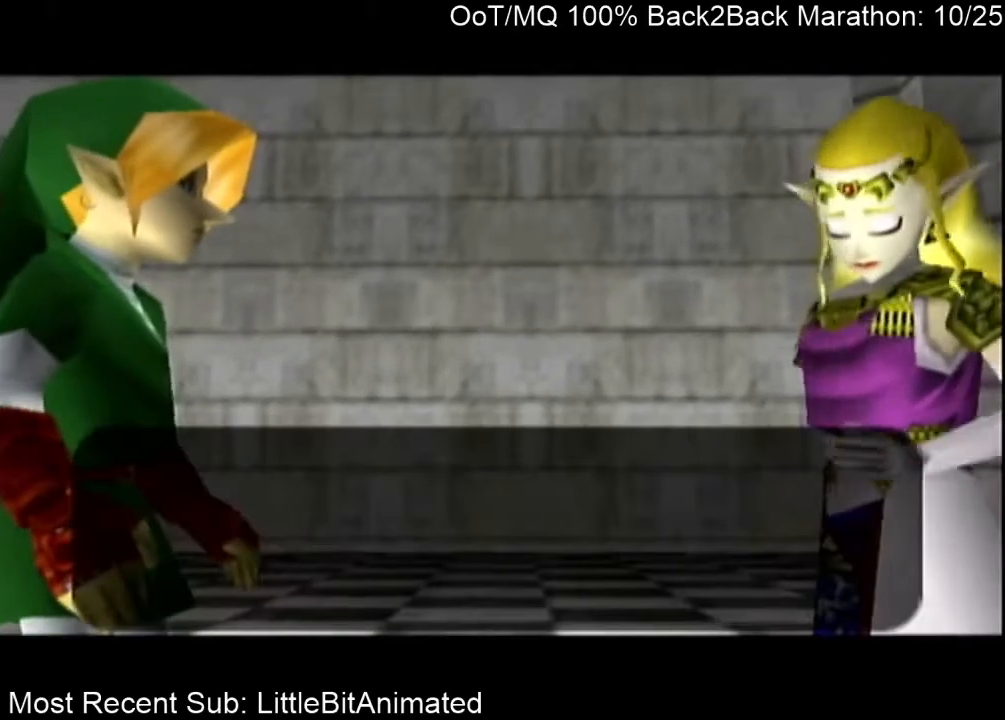
{"buttons": [], "left_stick": "center", "right_stick": "center", "events": [[33, "A", "up"], [100, "B", "down"], [133, "A", "down"], [133, "B", "up"], [167, "A", "up"], [233, "B", "down"], [267, "A", "down"], [300, "B", "up"], [367, "A", "up"], [400, "B", "down"], [433, "B", "up"], [467, "A", "down"], [500, "A", "up"]]}